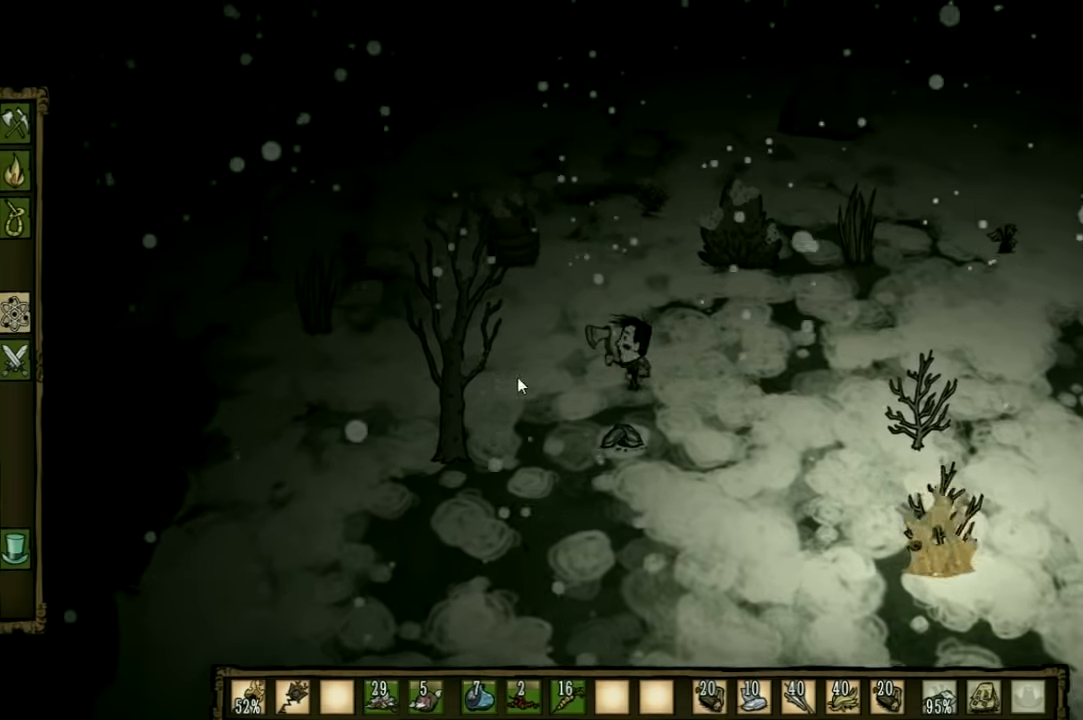
Gameplay with keyboard and mouse; each line is a JSON object with the keys held at the frame after it. "events" lists presses ("down") and releases ("up") of "1", "2", "3", "4", "5", "a", "c", "ctrl", "d", "e", "f", "q", "r", "s", "shift", "space", "tab", "v", "w", "x" and "z" between this image and that frame as [ms after this image, input, new state], when the widget could be followed in between. No other keys are recorded. Mouse input is not recorded. Not read: other_keys.
{"keys": [], "events": [[233, "a", "up"], [300, "shift", "down"], [433, "shift", "up"]]}
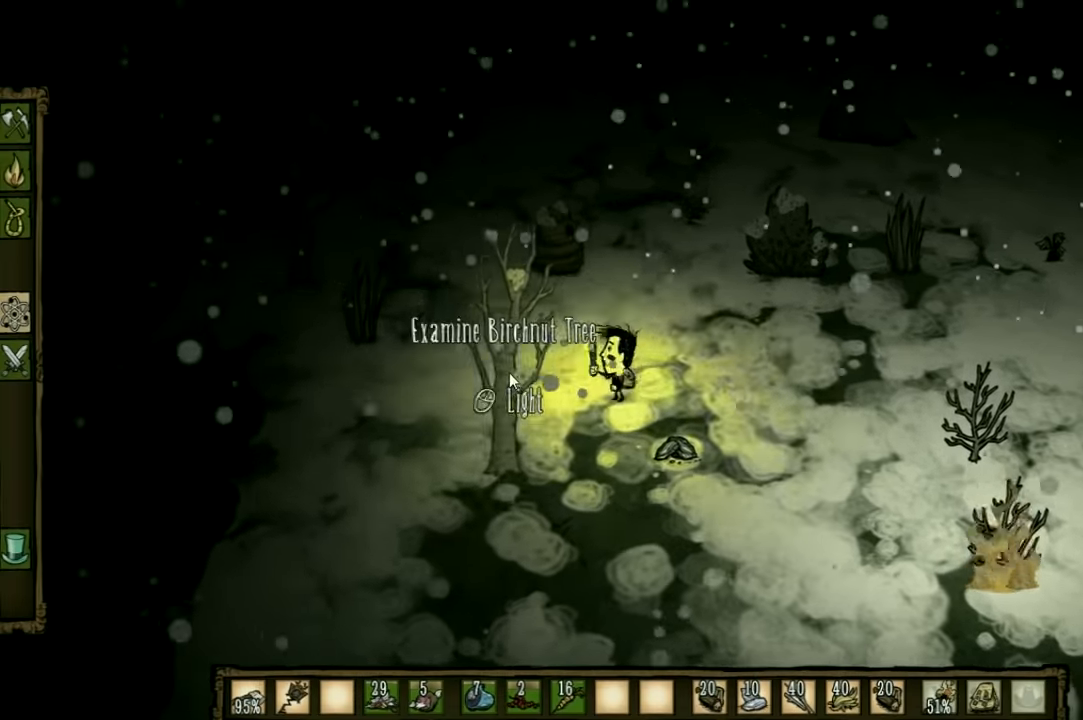
{"keys": [], "events": []}
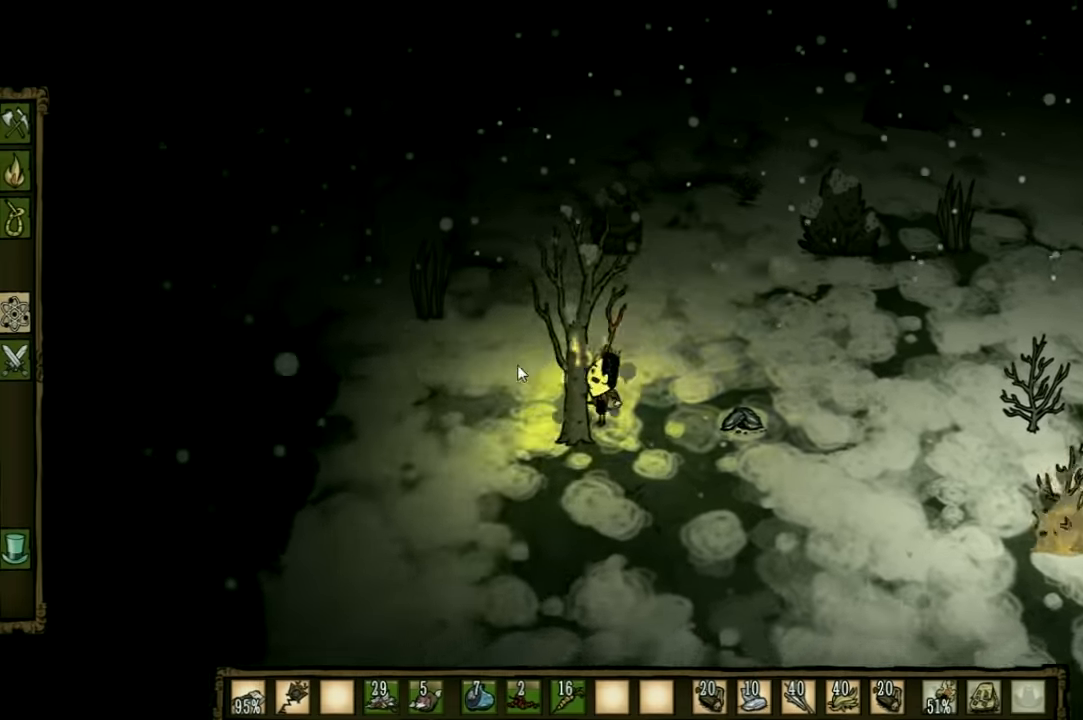
{"keys": [], "events": []}
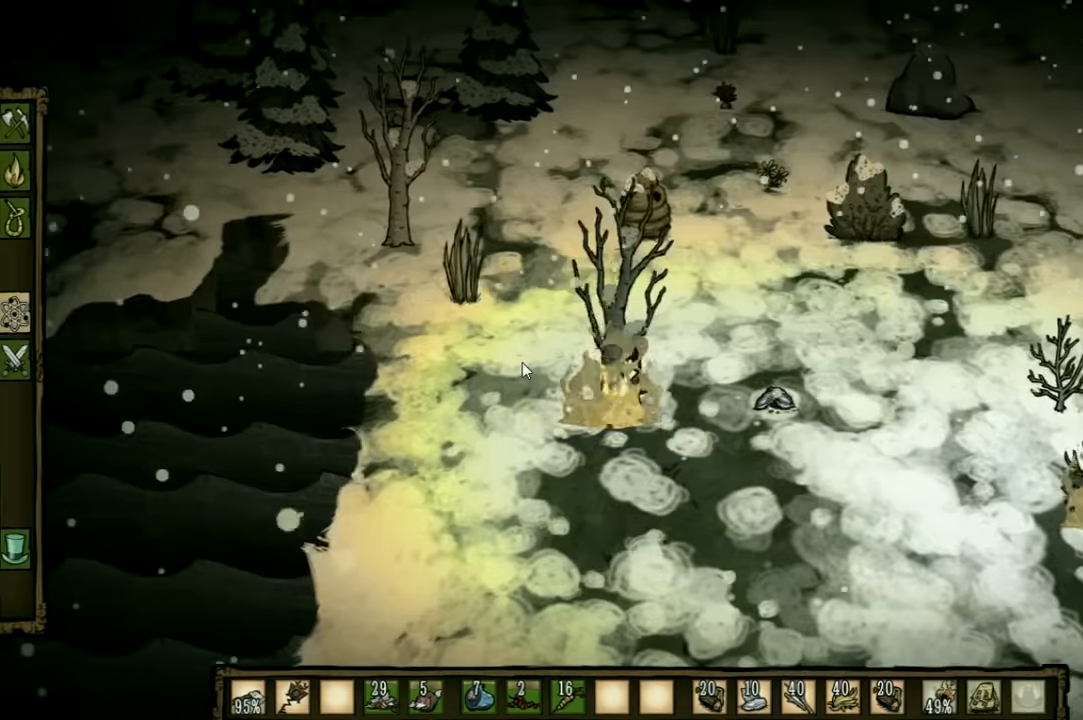
{"keys": ["d", "w"], "events": [[66, "shift", "down"], [133, "d", "down"], [166, "shift", "up"], [166, "w", "down"]]}
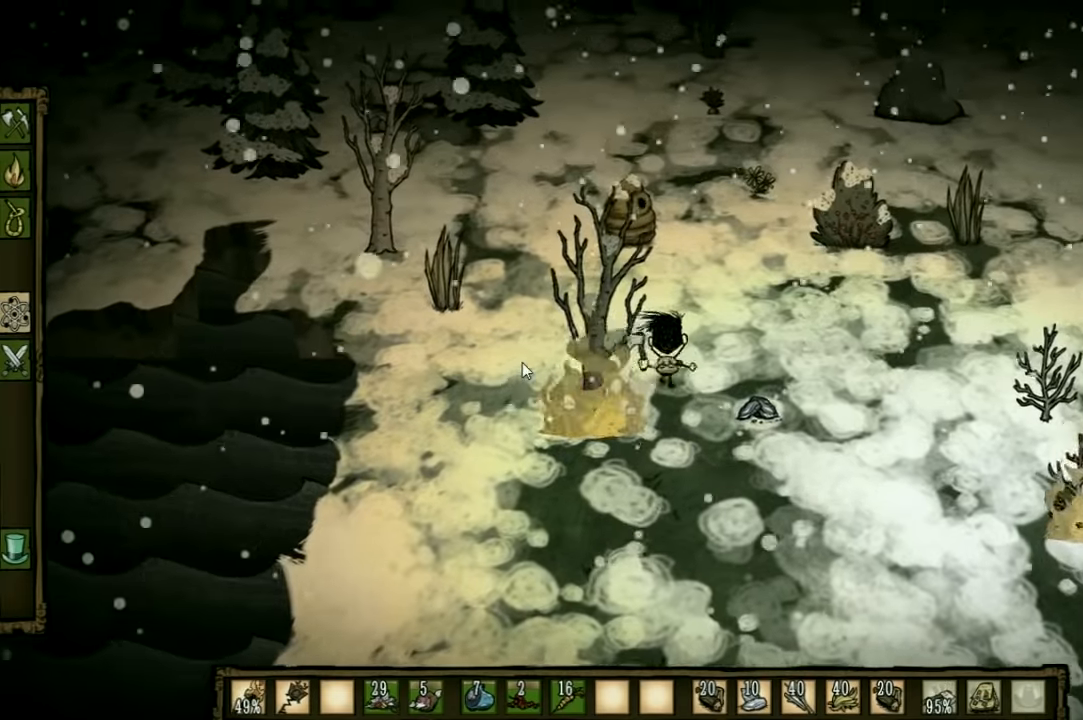
{"keys": [], "events": [[100, "d", "up"], [233, "q", "down"], [333, "w", "up"], [366, "q", "up"]]}
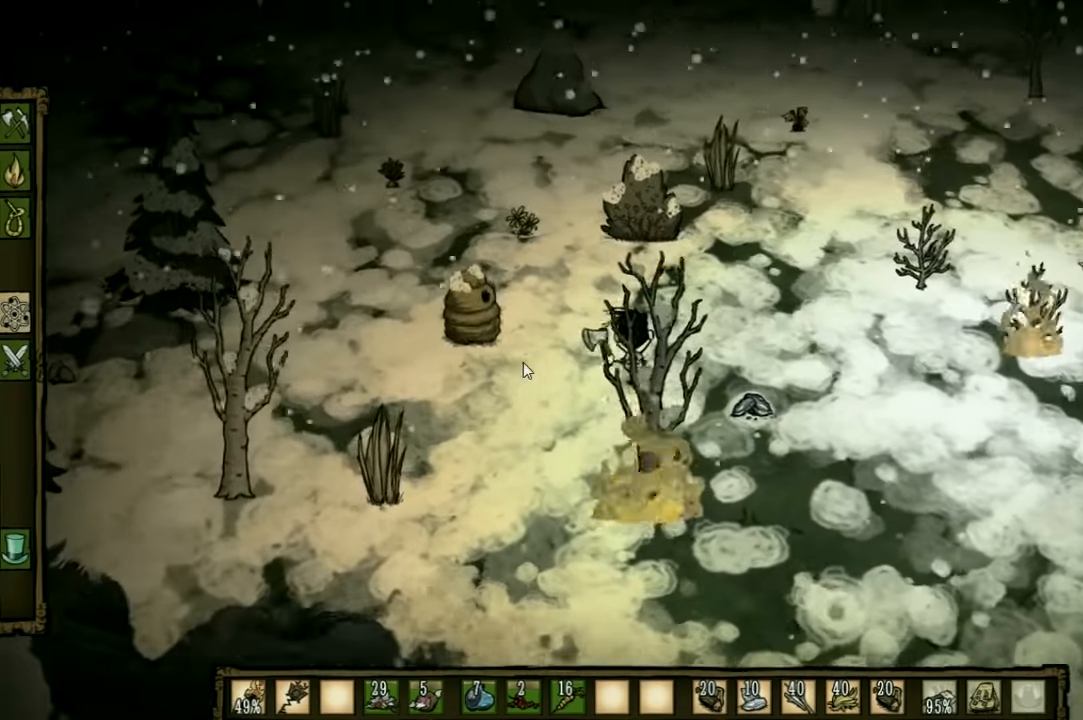
{"keys": [], "events": []}
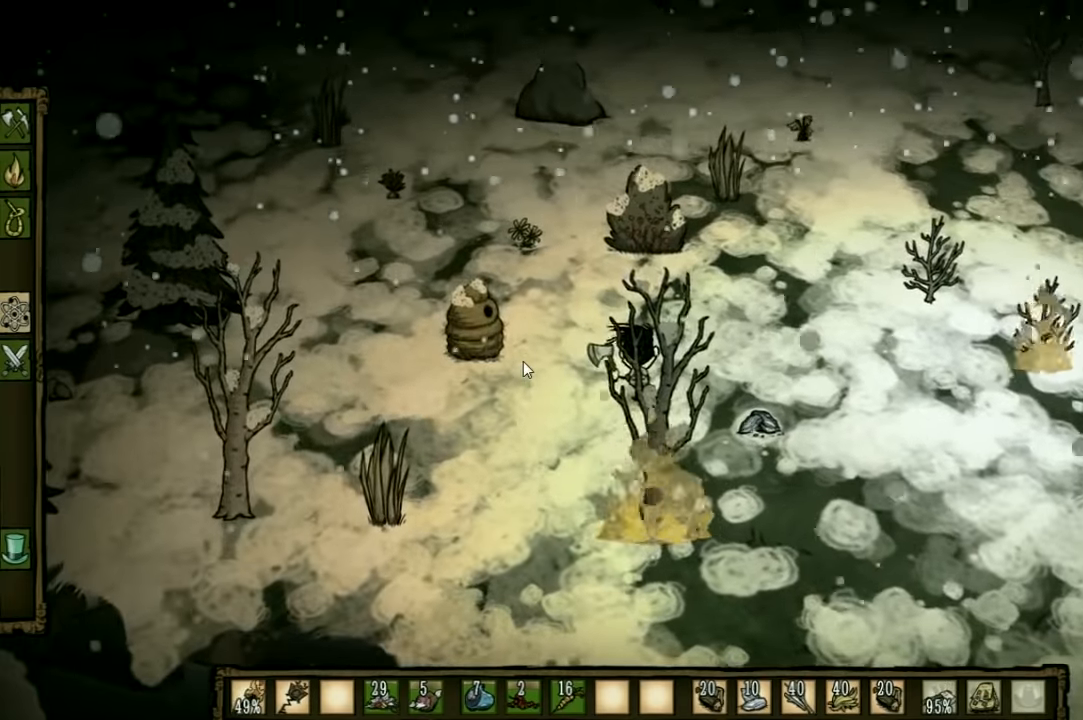
{"keys": [], "events": []}
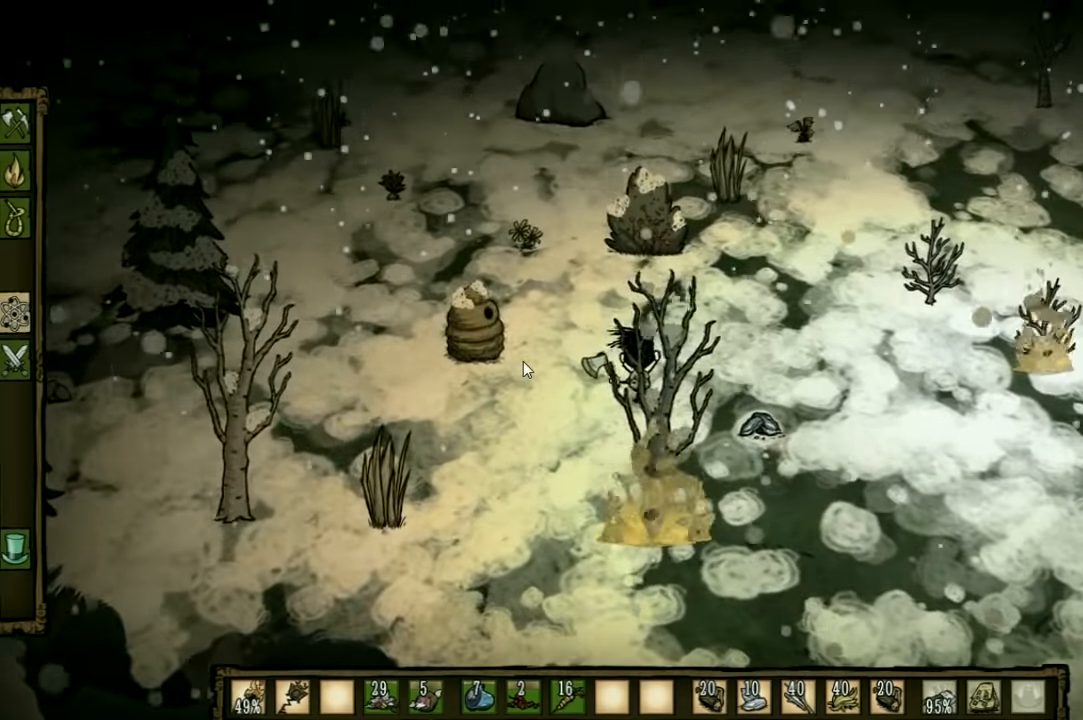
{"keys": [], "events": [[100, "q", "down"], [200, "q", "up"], [300, "q", "down"], [433, "q", "up"]]}
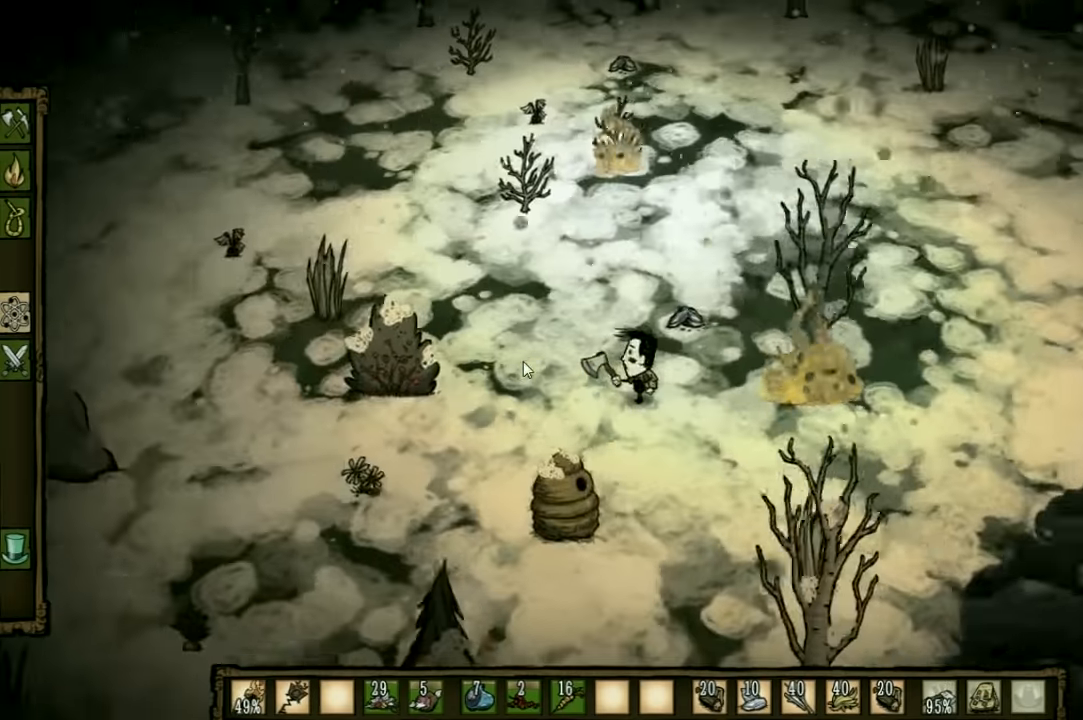
{"keys": [], "events": []}
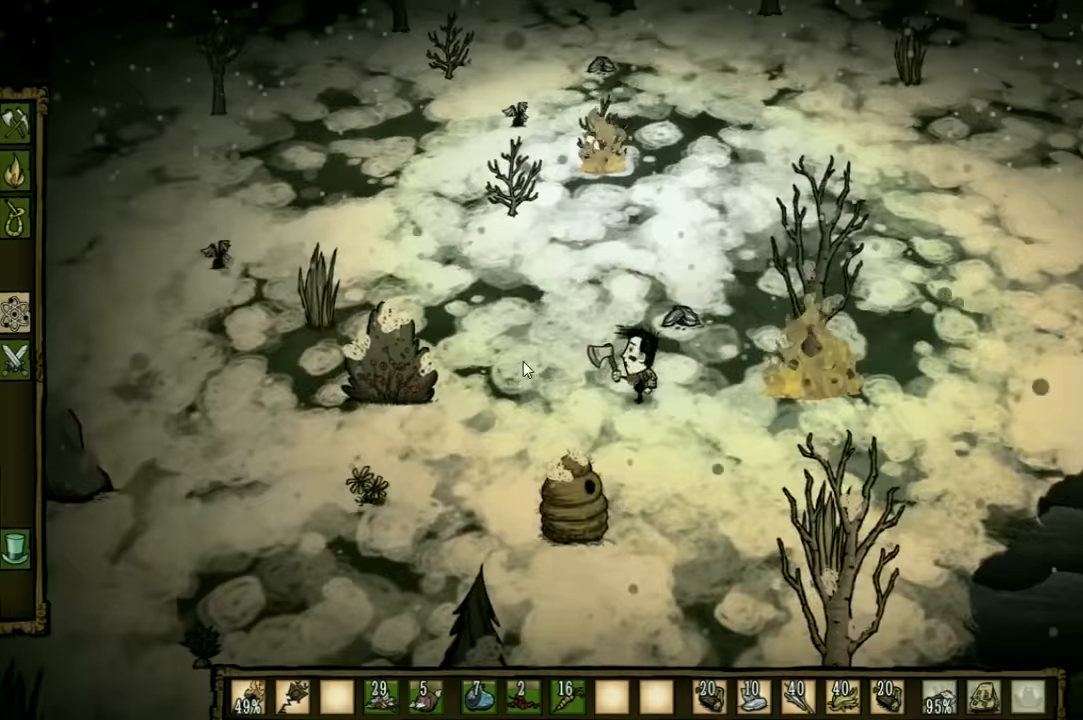
{"keys": ["w"], "events": [[67, "w", "down"], [133, "d", "down"], [367, "q", "down"], [400, "d", "up"], [467, "q", "up"]]}
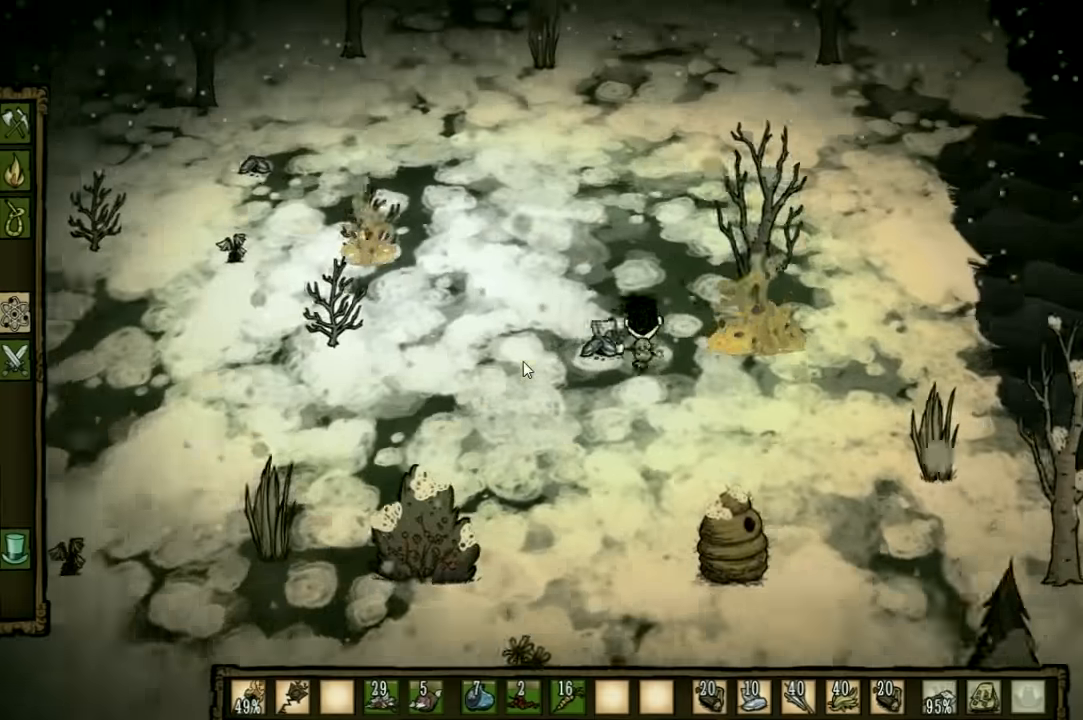
{"keys": ["w"], "events": [[167, "a", "down"], [367, "a", "up"]]}
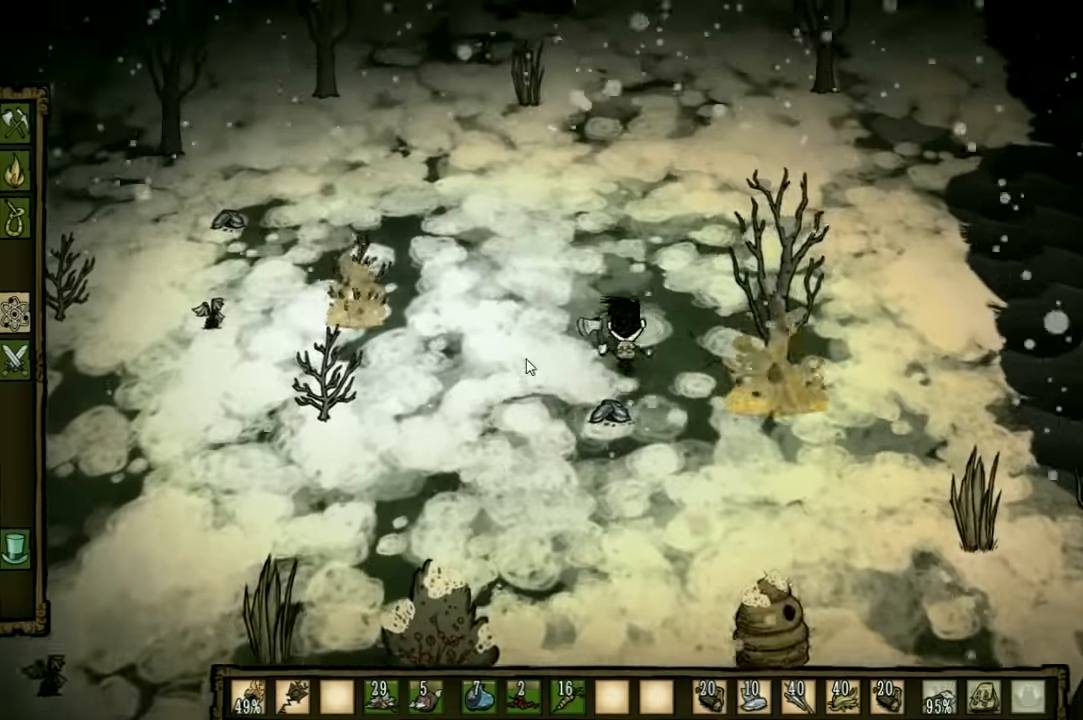
{"keys": ["w"], "events": []}
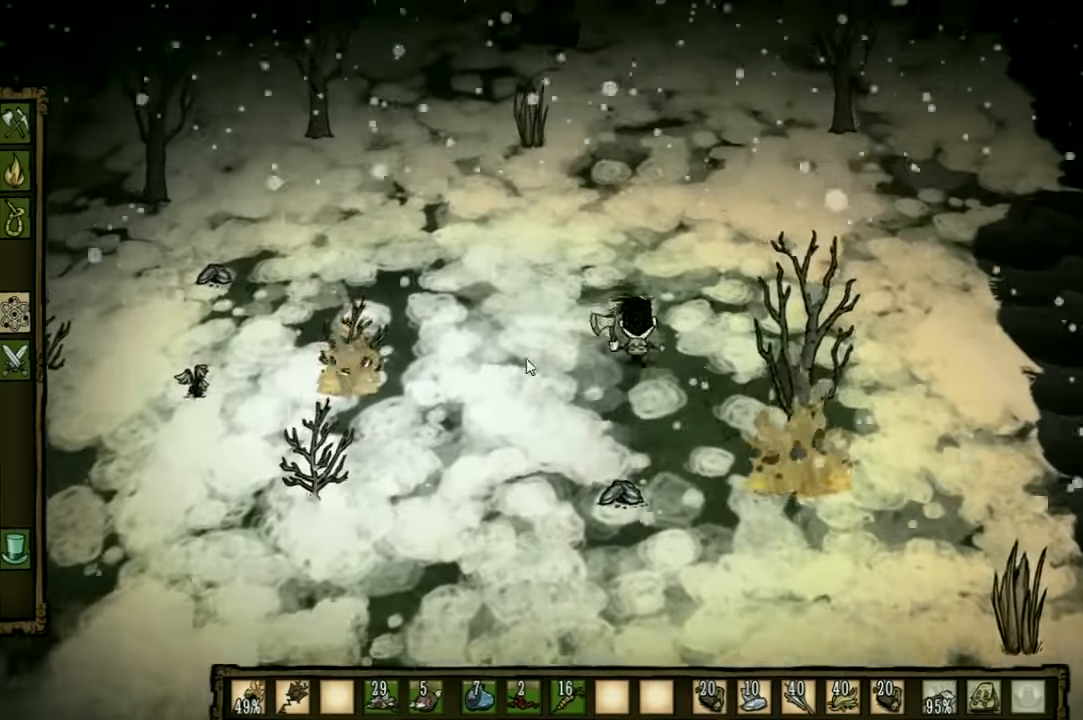
{"keys": [], "events": [[33, "w", "up"], [367, "e", "down"], [500, "e", "up"]]}
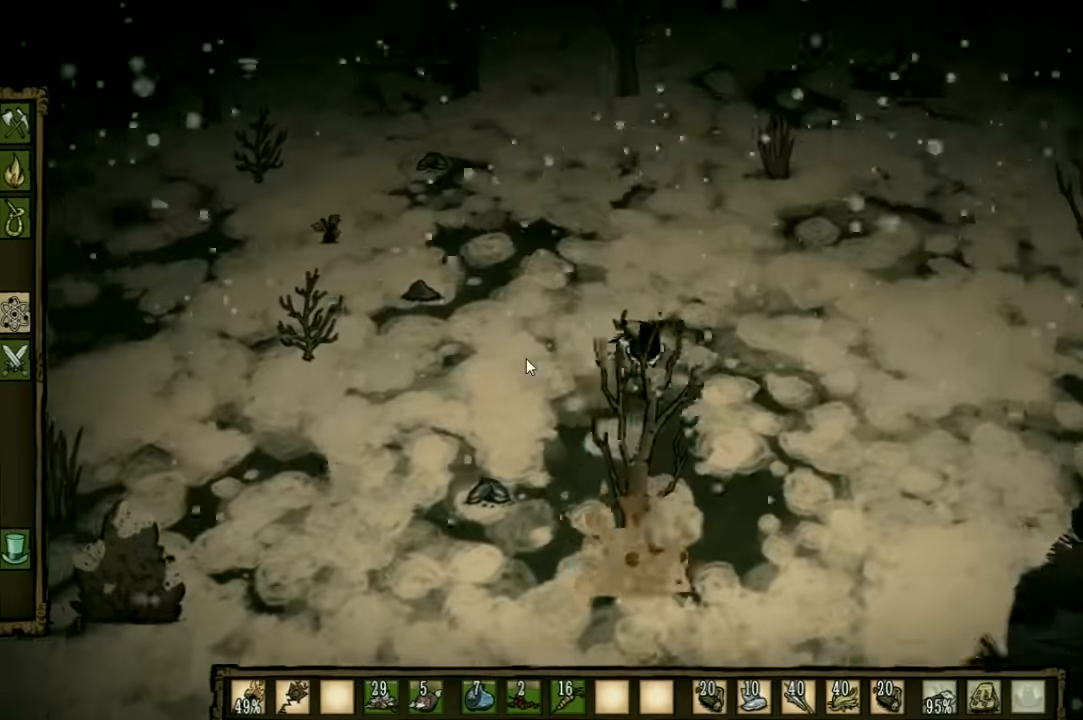
{"keys": ["a"], "events": [[467, "a", "down"]]}
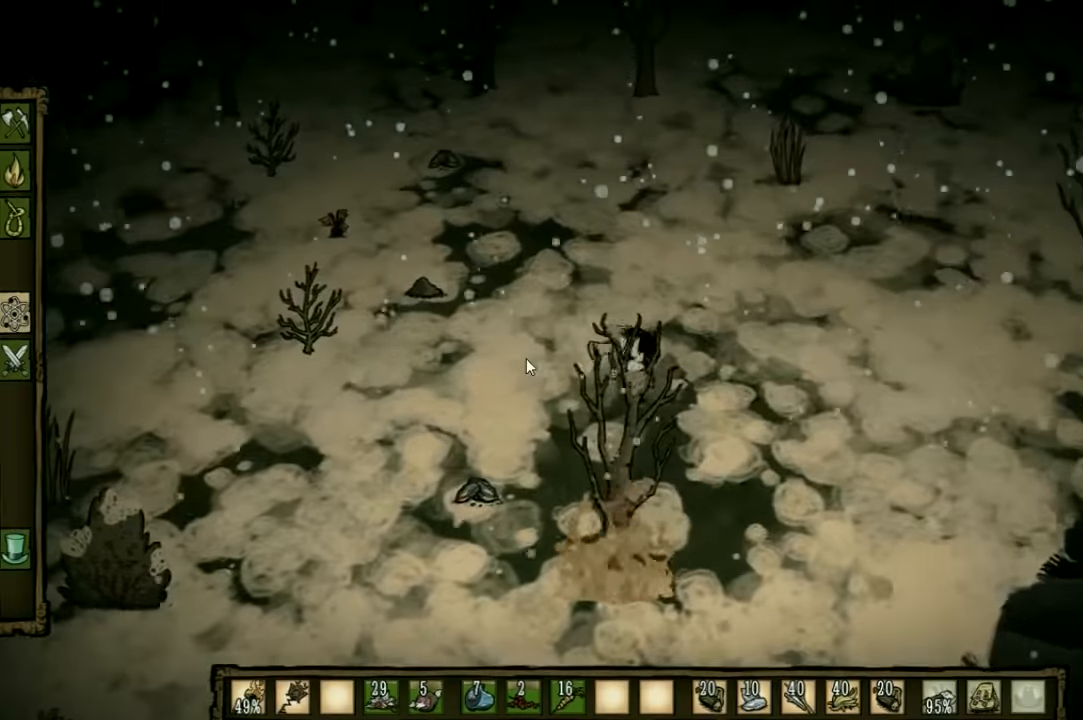
{"keys": ["a"], "events": [[267, "e", "down"], [433, "e", "up"]]}
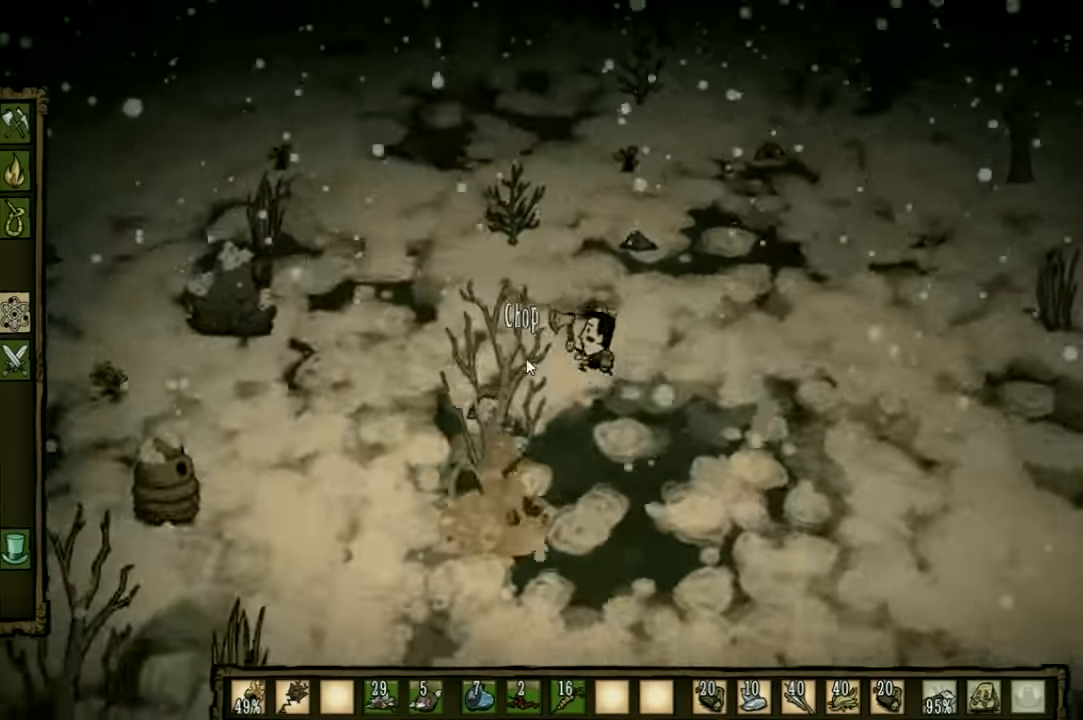
{"keys": ["a", "e", "w"], "events": [[100, "e", "down"], [167, "w", "down"], [233, "e", "up"], [467, "e", "down"]]}
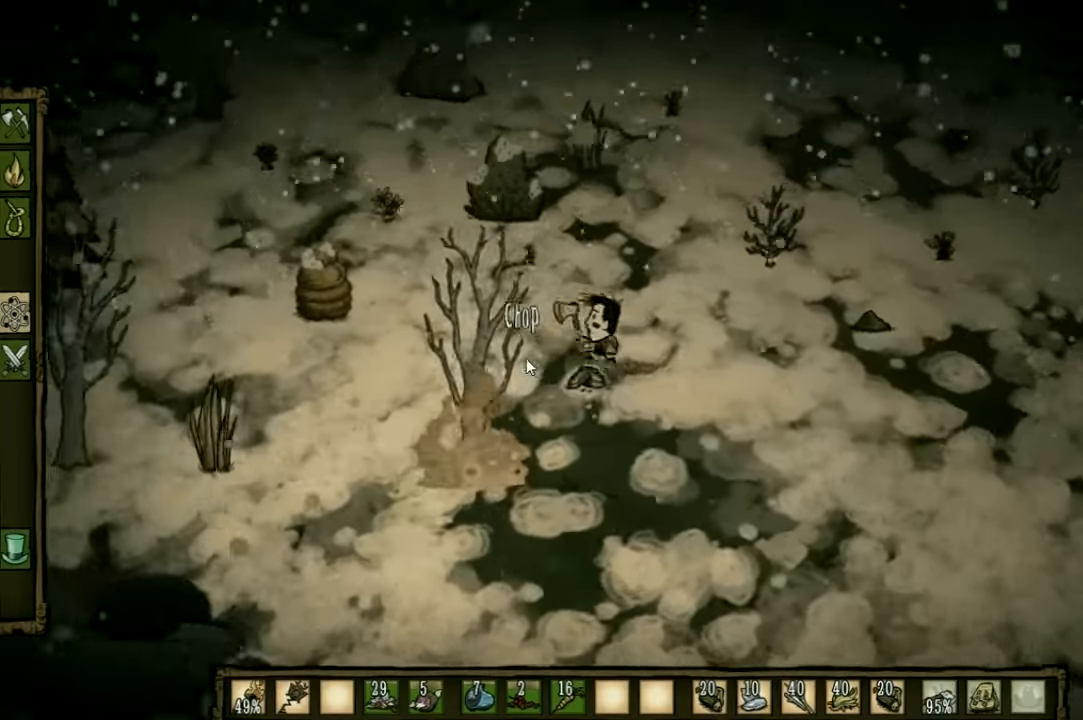
{"keys": ["w"], "events": [[33, "a", "up"], [167, "e", "up"]]}
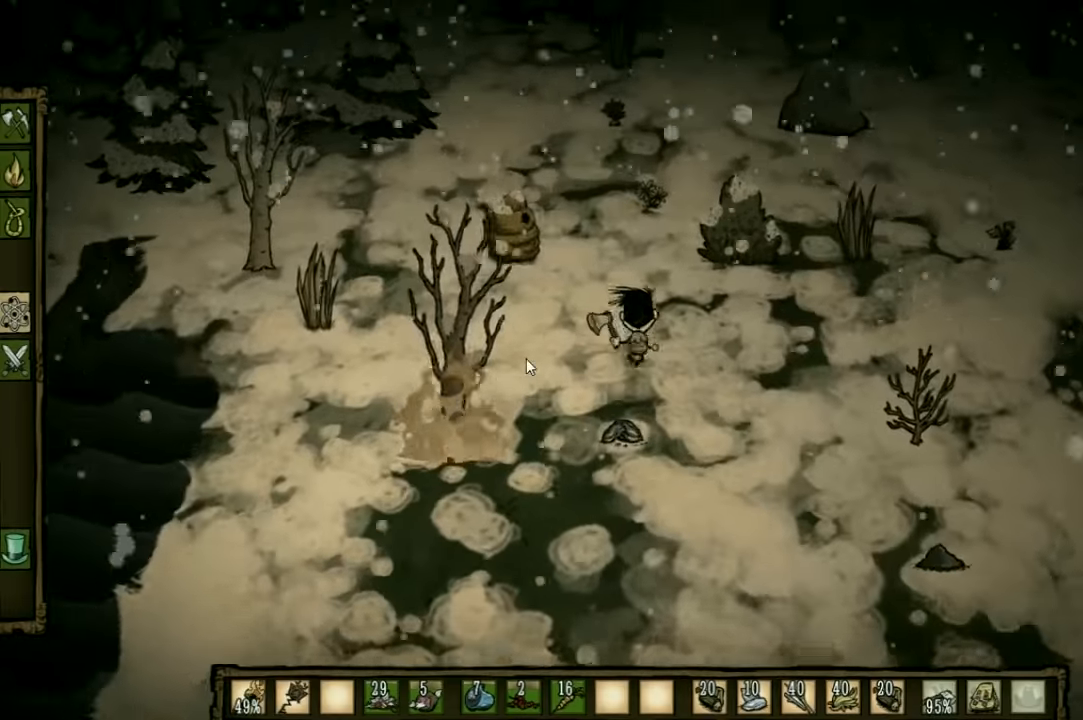
{"keys": ["w"], "events": [[100, "a", "down"], [267, "a", "up"]]}
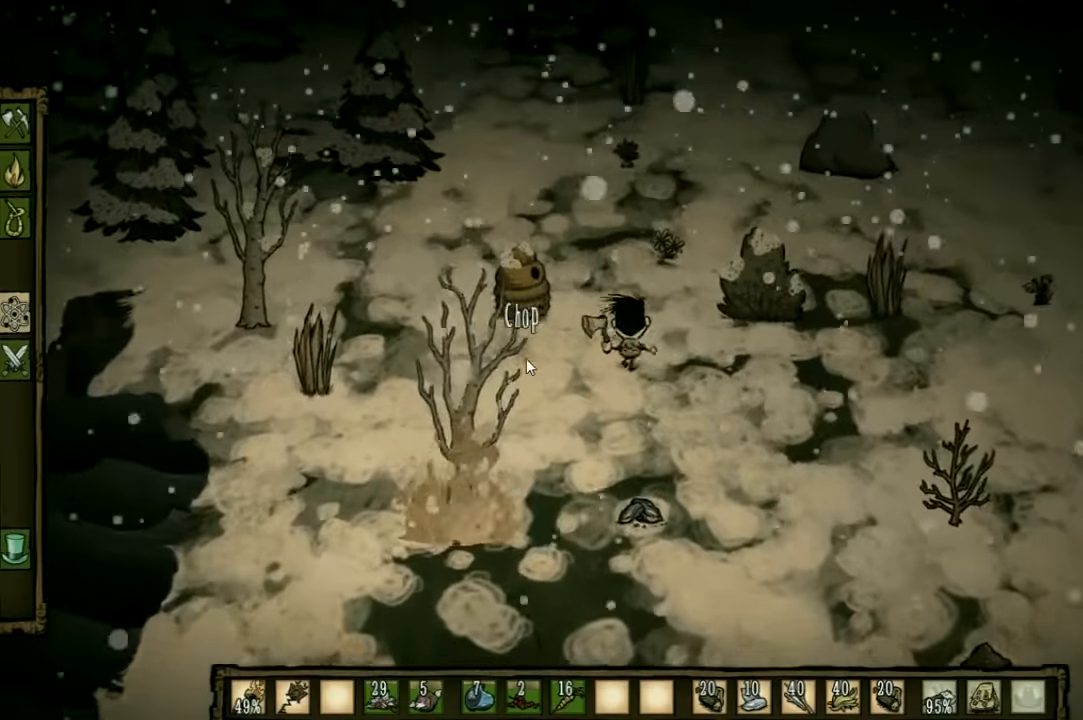
{"keys": ["w"], "events": [[133, "e", "down"], [267, "e", "up"]]}
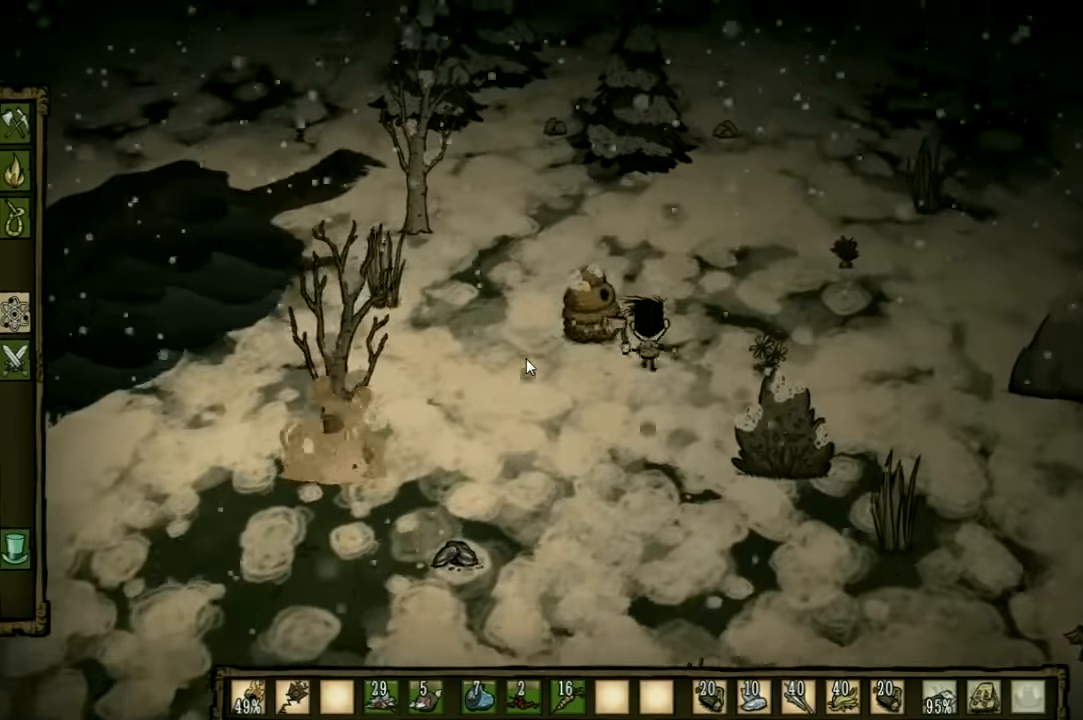
{"keys": ["w"], "events": []}
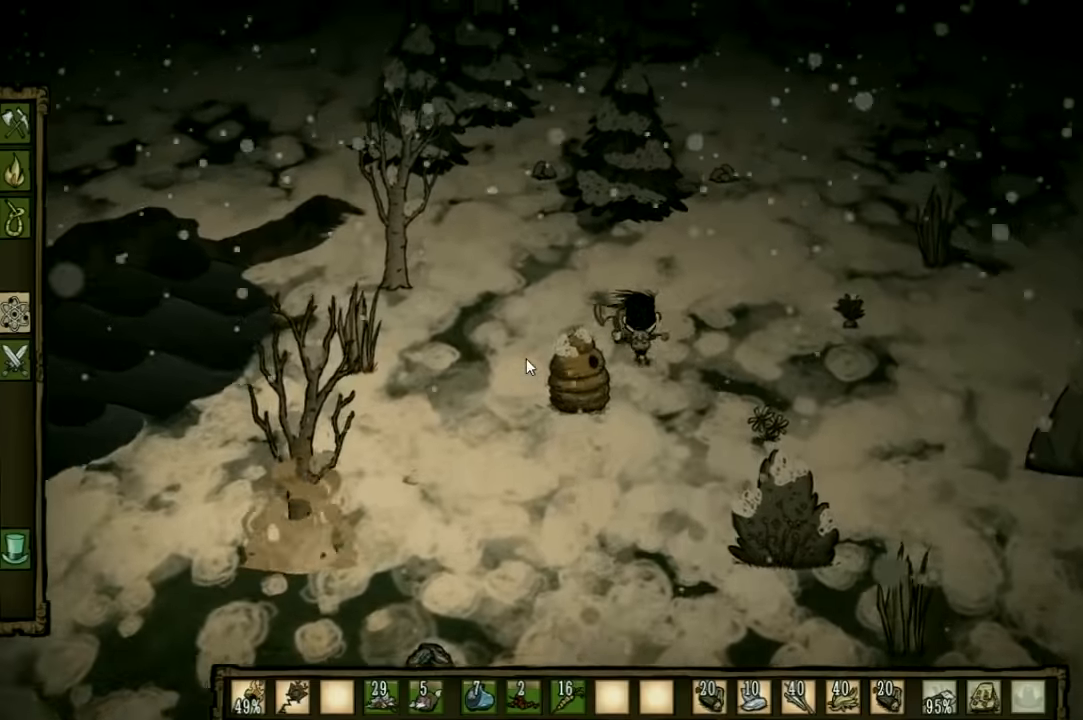
{"keys": ["a", "w"], "events": [[400, "a", "down"]]}
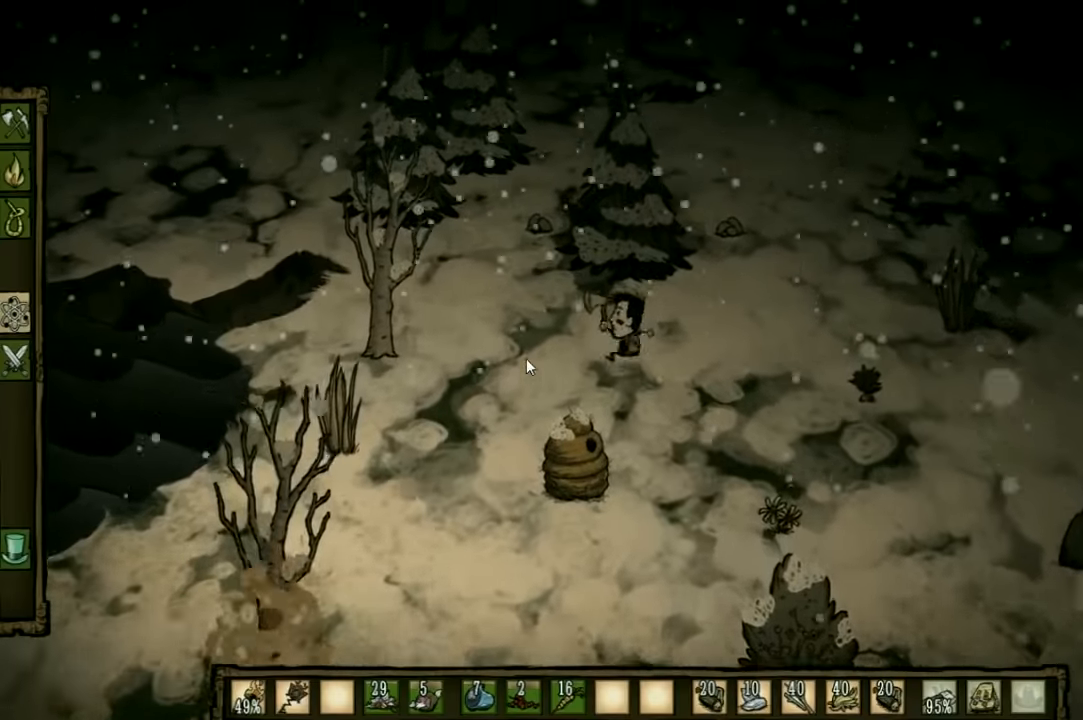
{"keys": ["a", "f", "w"], "events": [[500, "f", "down"]]}
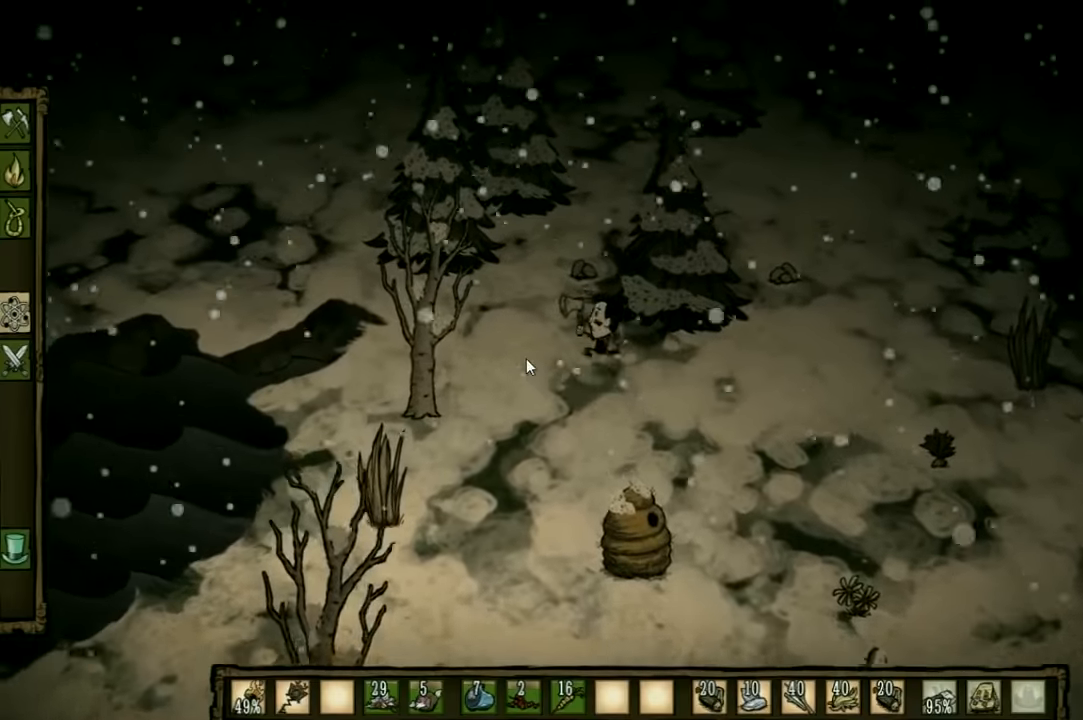
{"keys": ["f"], "events": [[33, "a", "up"], [100, "w", "up"]]}
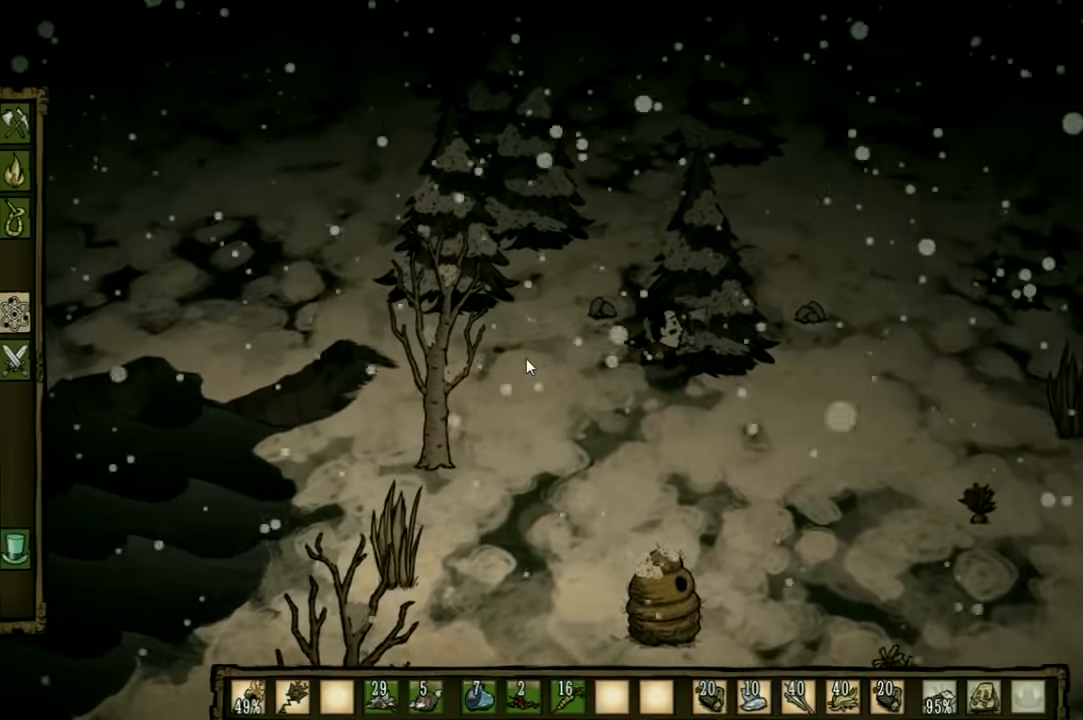
{"keys": ["a", "w"], "events": [[200, "a", "down"], [200, "f", "up"], [400, "w", "down"]]}
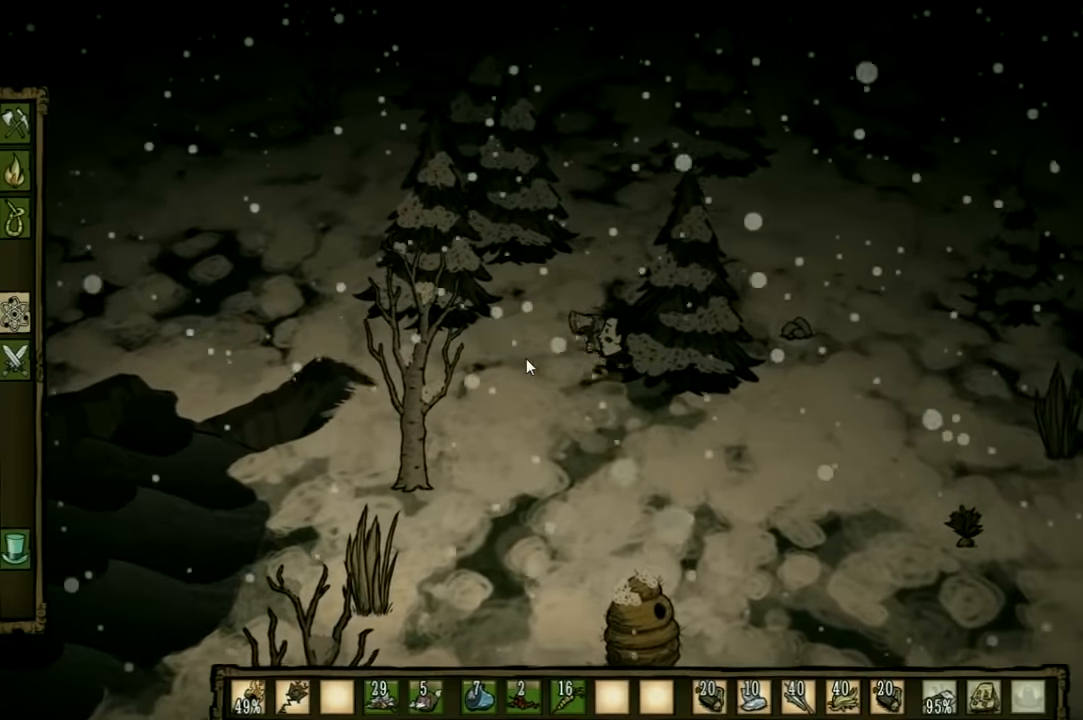
{"keys": ["f"], "events": [[166, "f", "down"], [200, "a", "up"], [266, "w", "up"]]}
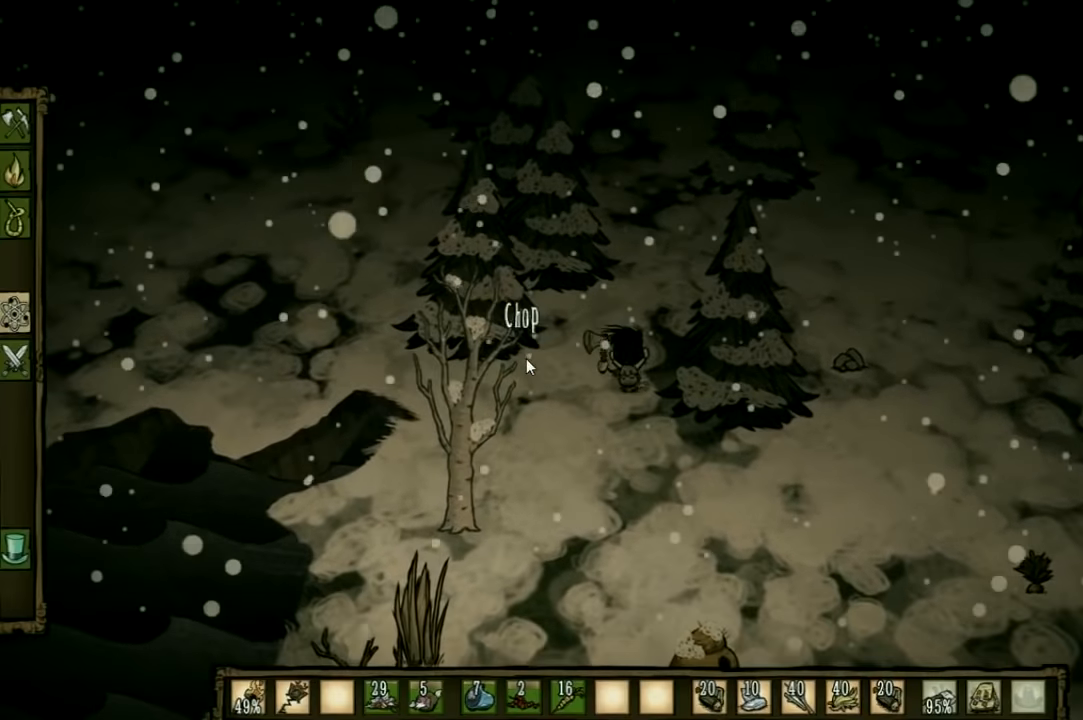
{"keys": ["d"], "events": [[33, "f", "up"], [200, "d", "down"]]}
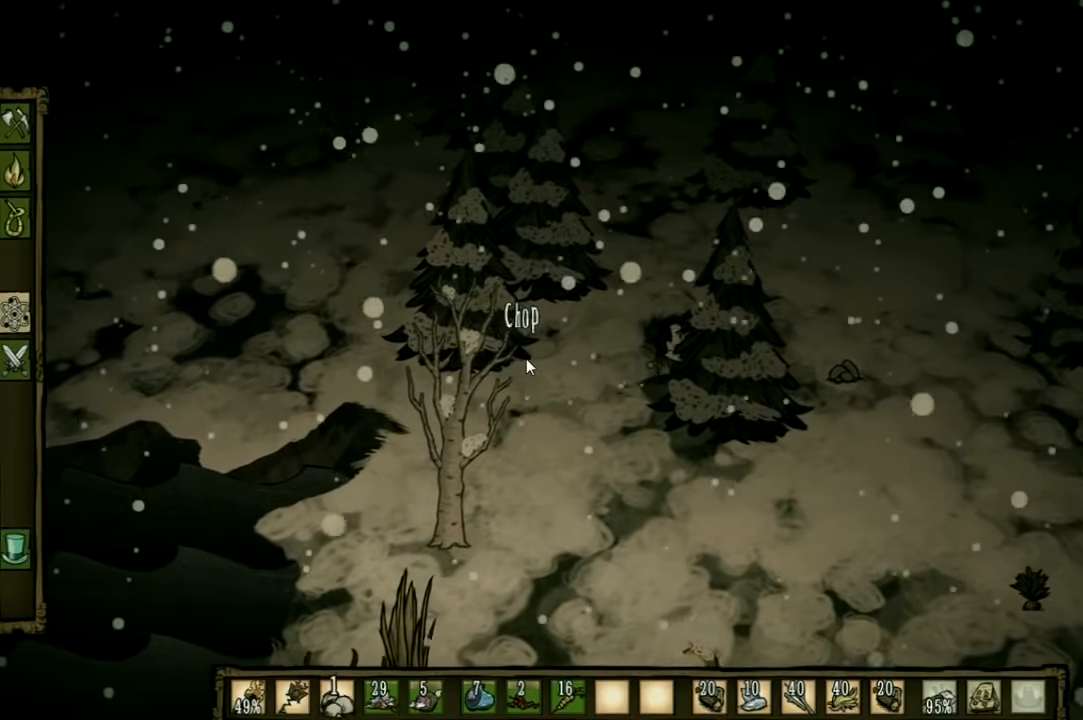
{"keys": ["f"], "events": [[400, "d", "up"], [466, "f", "down"]]}
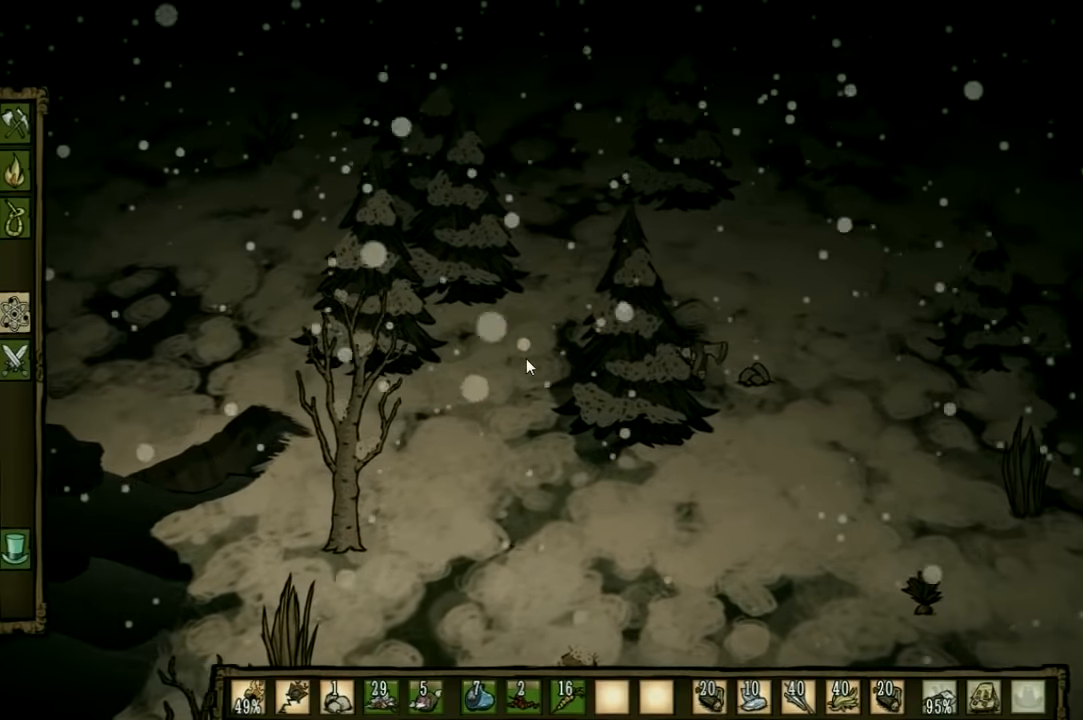
{"keys": [], "events": [[300, "f", "up"]]}
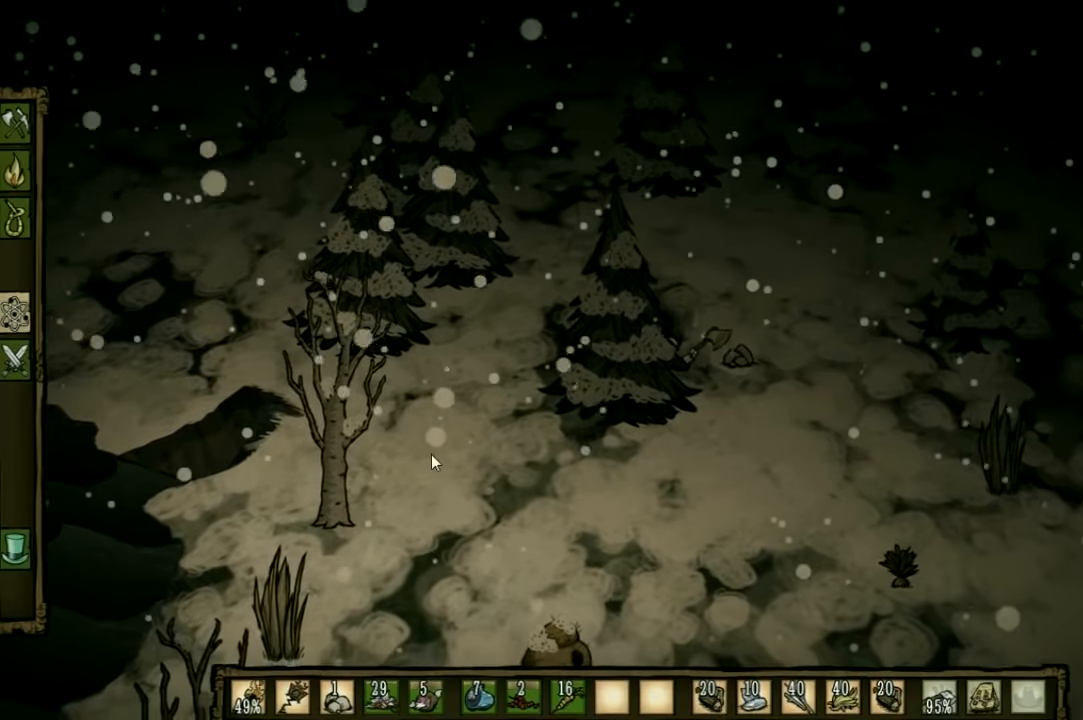
{"keys": ["d"], "events": [[33, "w", "down"], [233, "d", "down"], [300, "w", "up"]]}
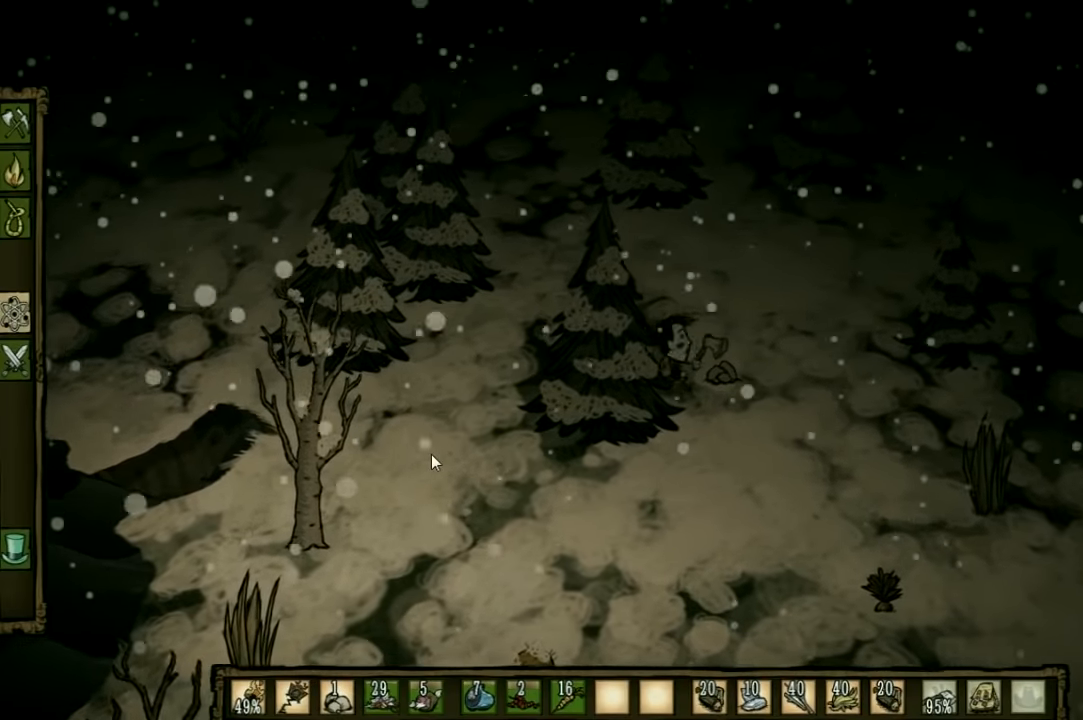
{"keys": [], "events": [[33, "d", "up"], [100, "f", "down"], [333, "f", "up"]]}